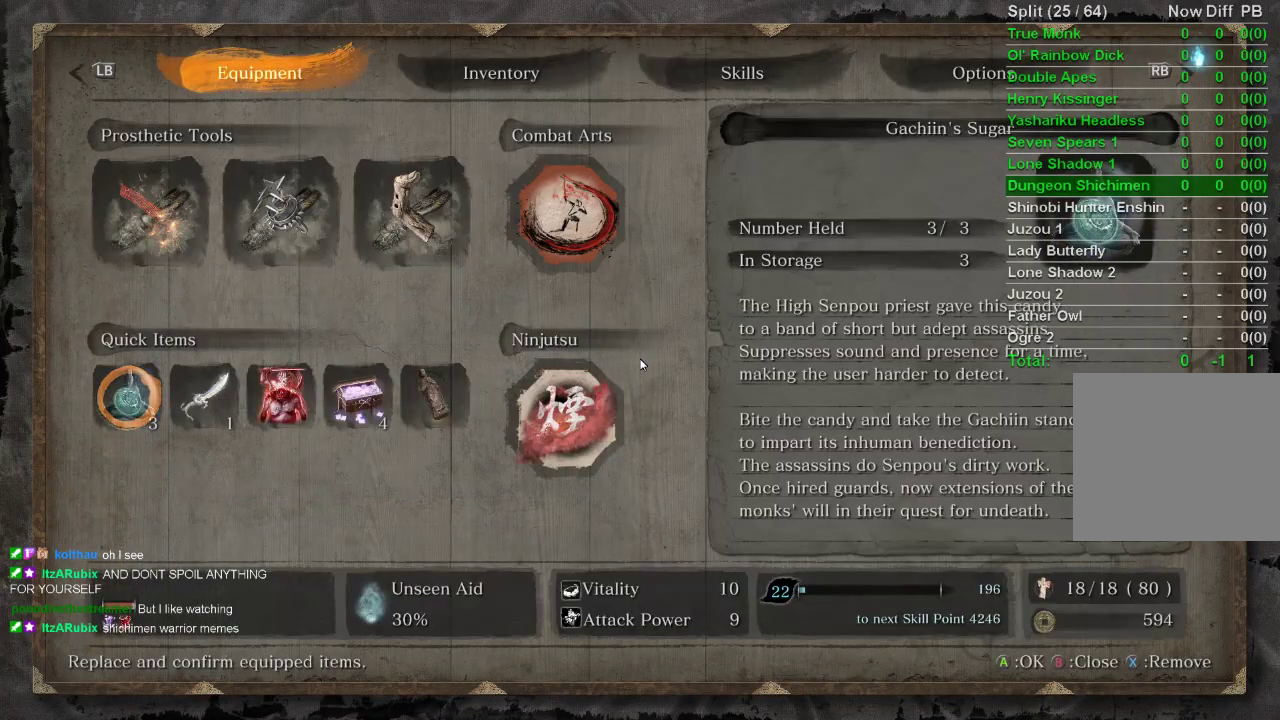
Gameplay with a controller (PlayStation layout); each line is a JSON object with the inputs held at the frame after it. "events" lists button and stick changes between this image and that frame as [ms after this image, input, new state], when the widget could be followed in between.
{"buttons": [], "left_stick": "center", "right_stick": "center", "events": []}
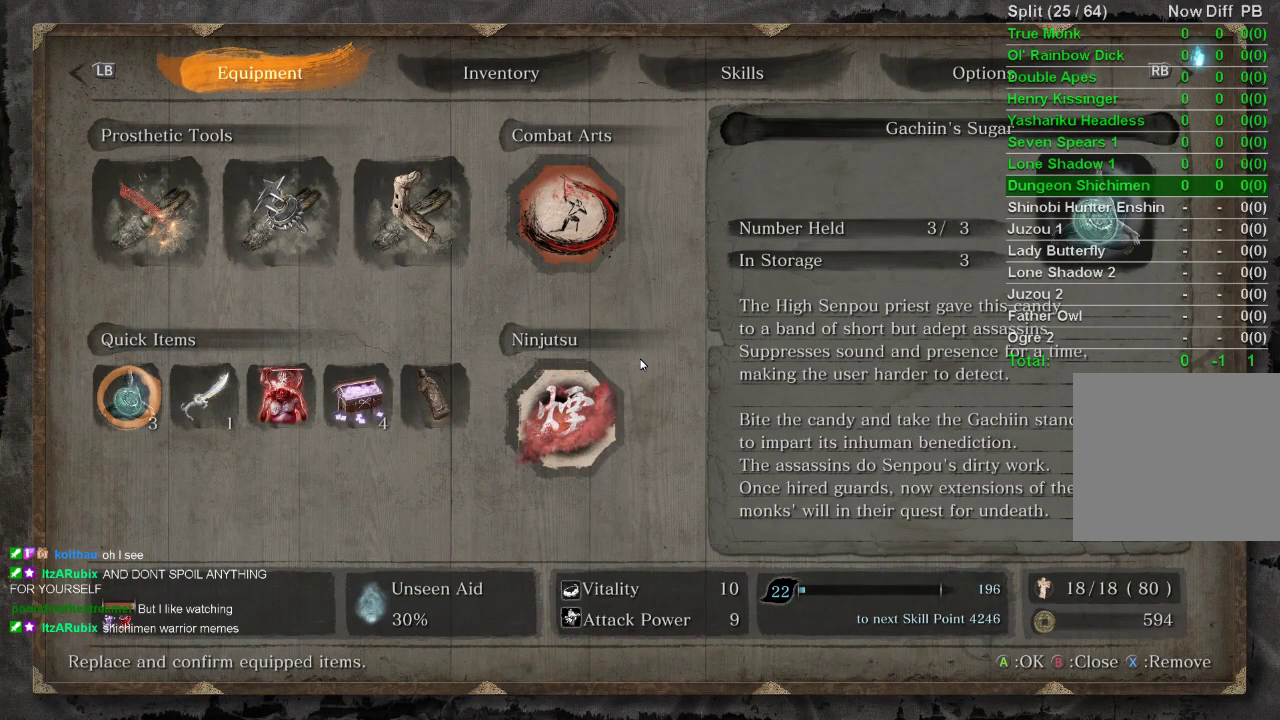
{"buttons": [], "left_stick": "center", "right_stick": "center", "events": []}
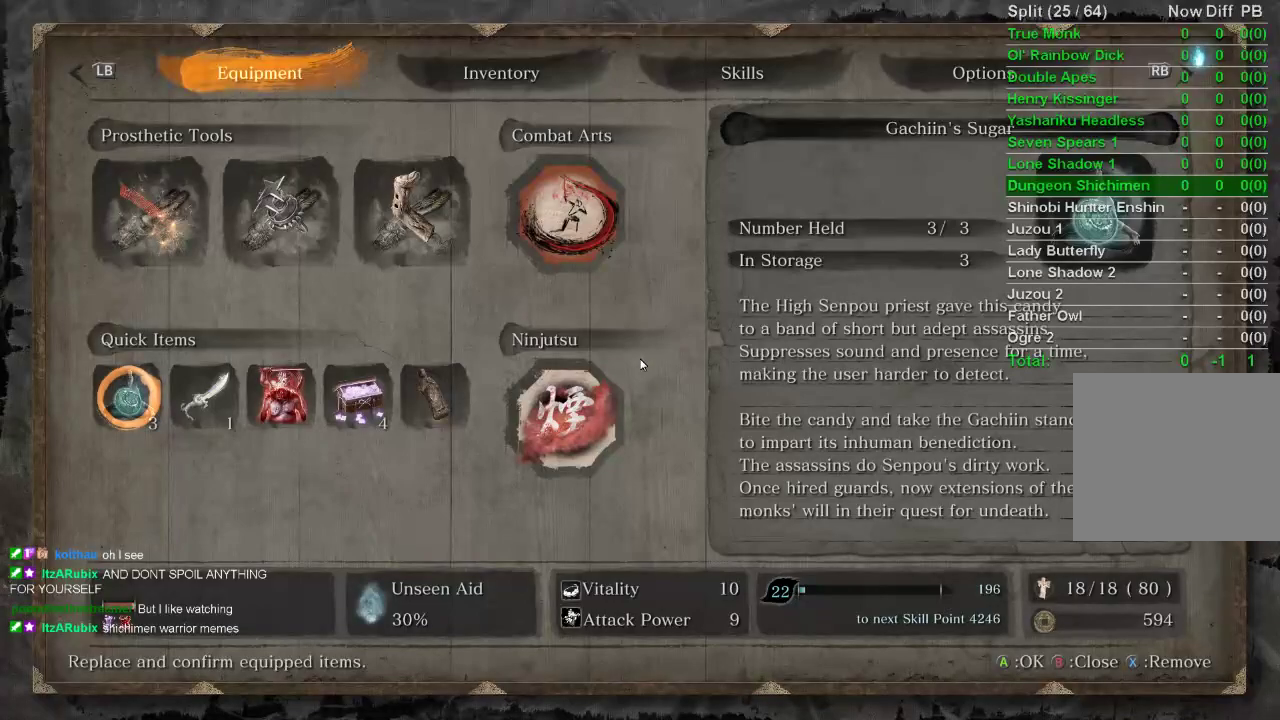
{"buttons": [], "left_stick": "center", "right_stick": "center", "events": []}
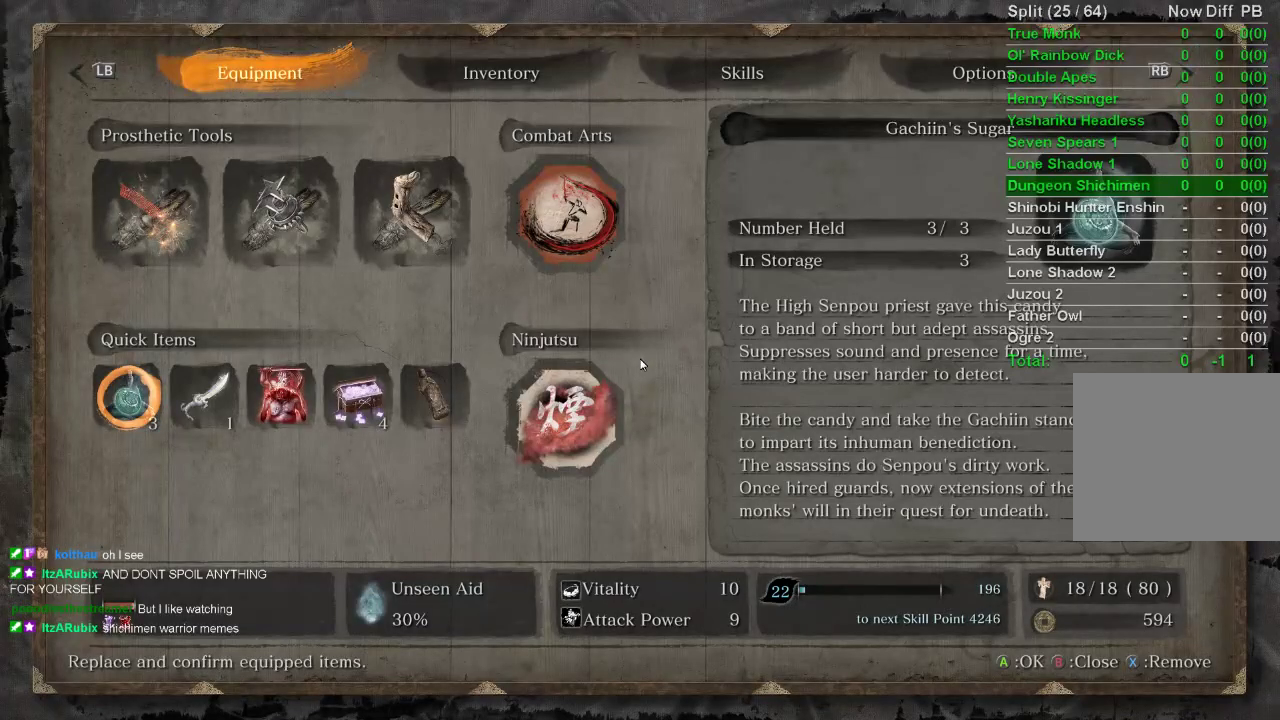
{"buttons": [], "left_stick": "center", "right_stick": "center", "events": []}
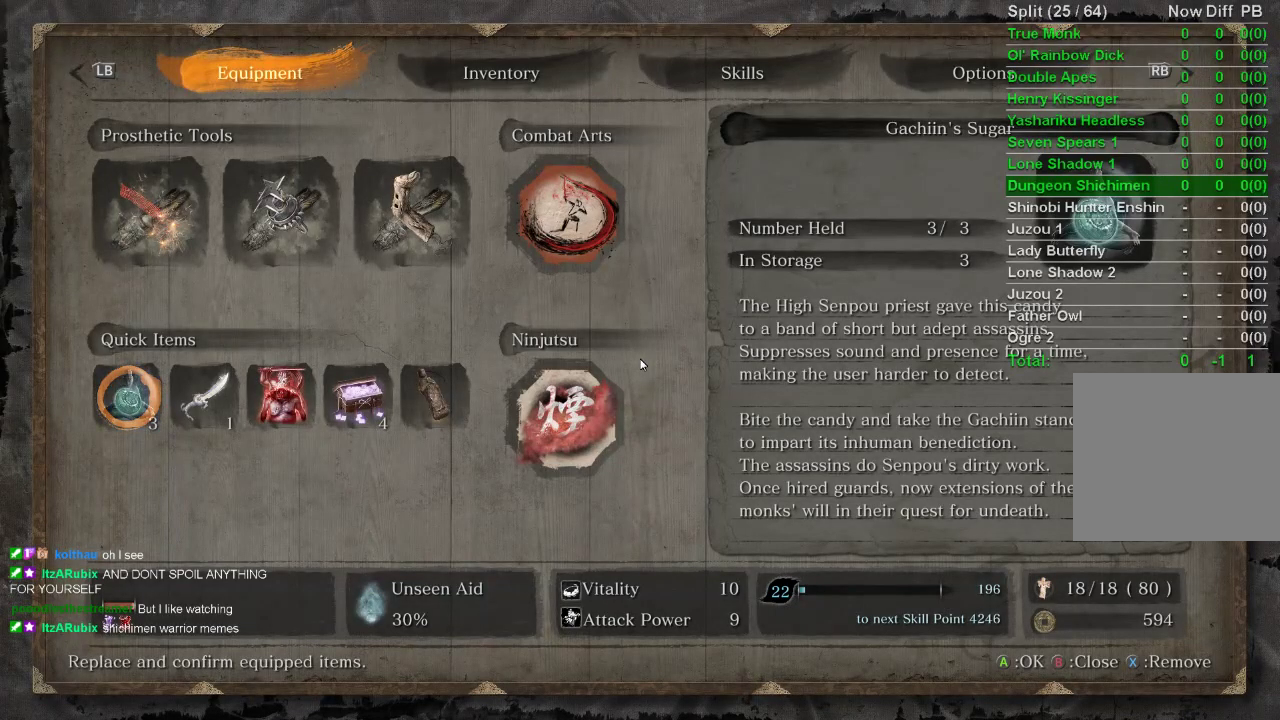
{"buttons": [], "left_stick": "center", "right_stick": "center", "events": [[17, "CIRCLE", "down"], [117, "CIRCLE", "up"]]}
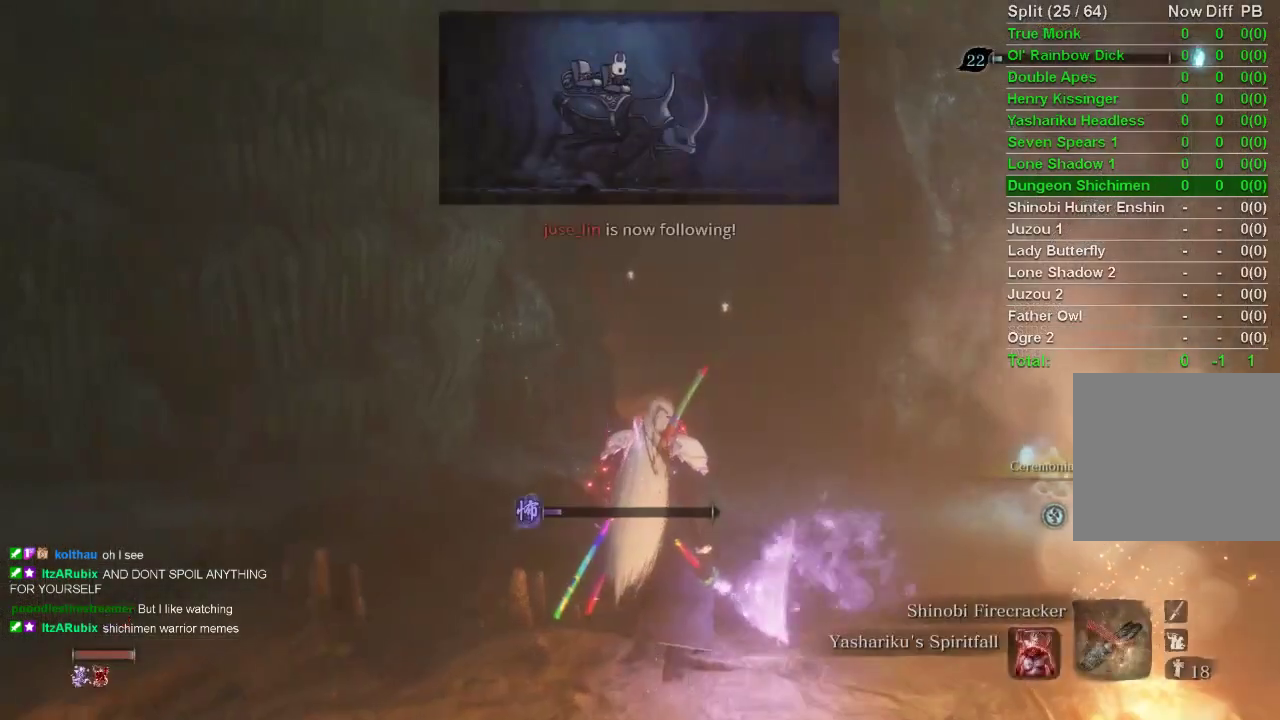
{"buttons": ["CIRCLE"], "left_stick": "up", "right_stick": "center", "events": [[200, "left_stick", "up"], [217, "right_stick", "up-right"], [350, "right_stick", "center"], [400, "CIRCLE", "down"]]}
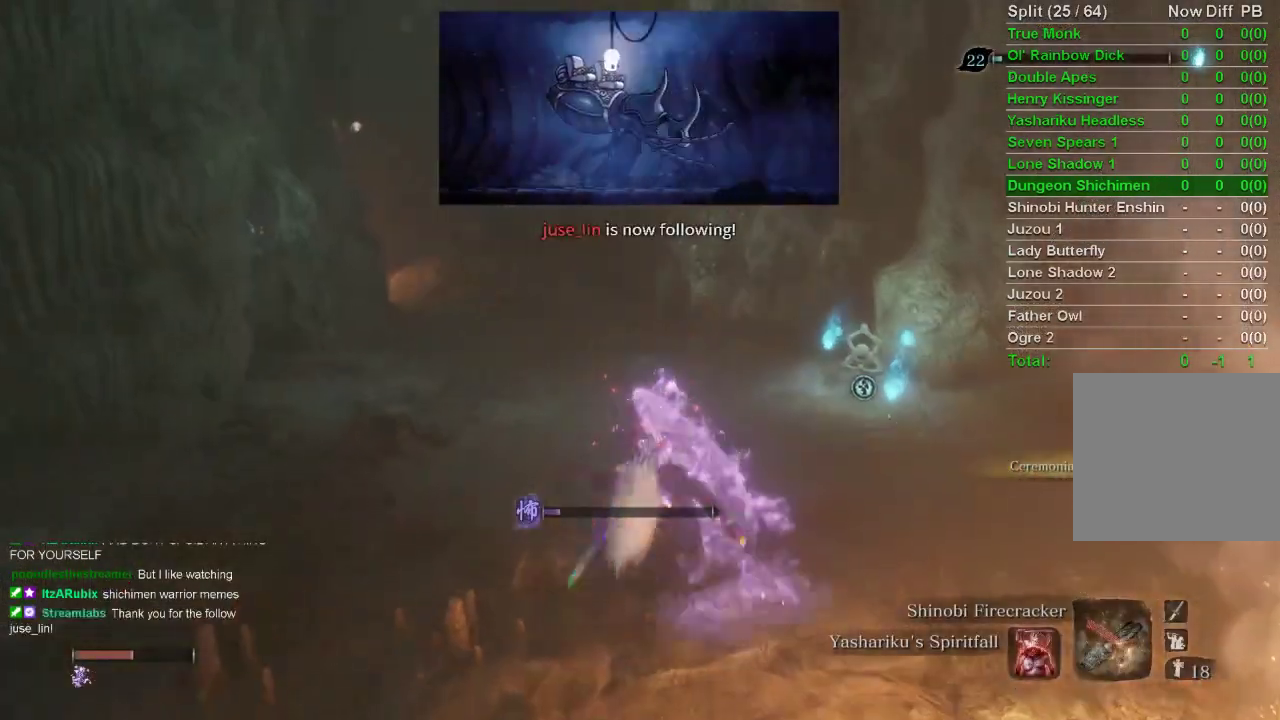
{"buttons": [], "left_stick": "up", "right_stick": "center", "events": [[433, "CIRCLE", "up"]]}
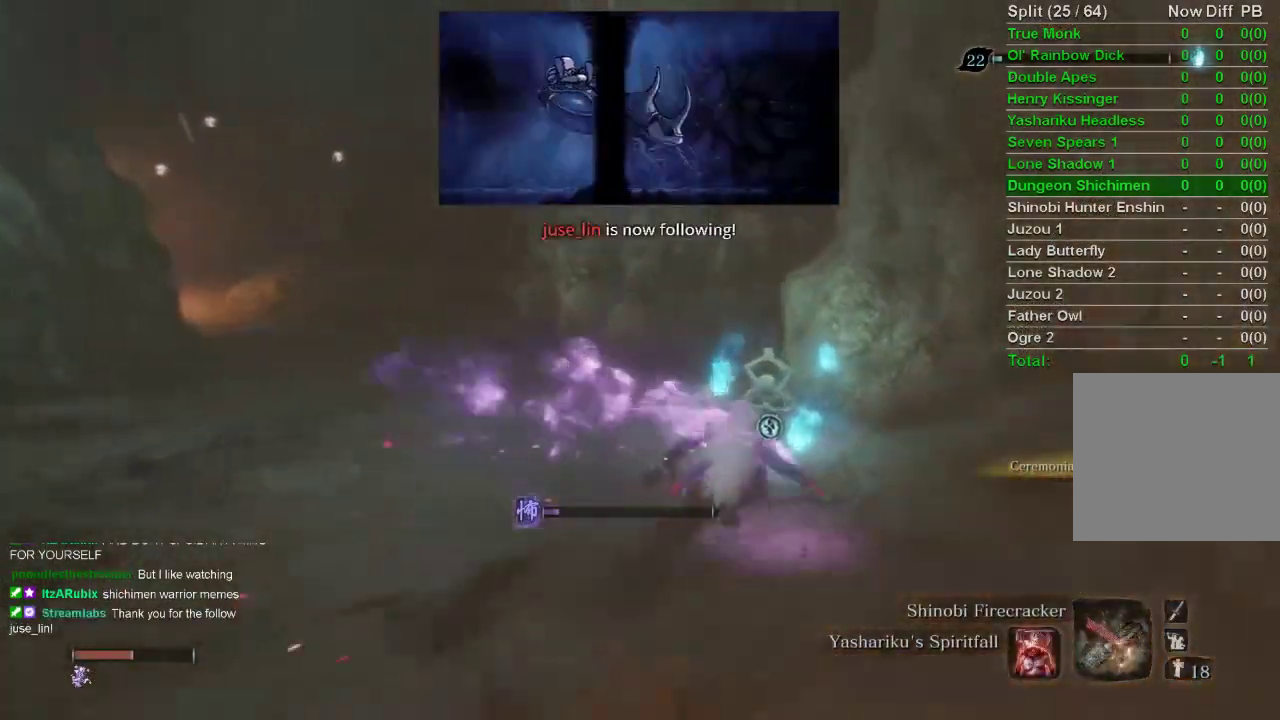
{"buttons": [], "left_stick": "center", "right_stick": "center", "events": [[400, "SQUARE", "down"], [483, "SQUARE", "up"], [483, "left_stick", "center"]]}
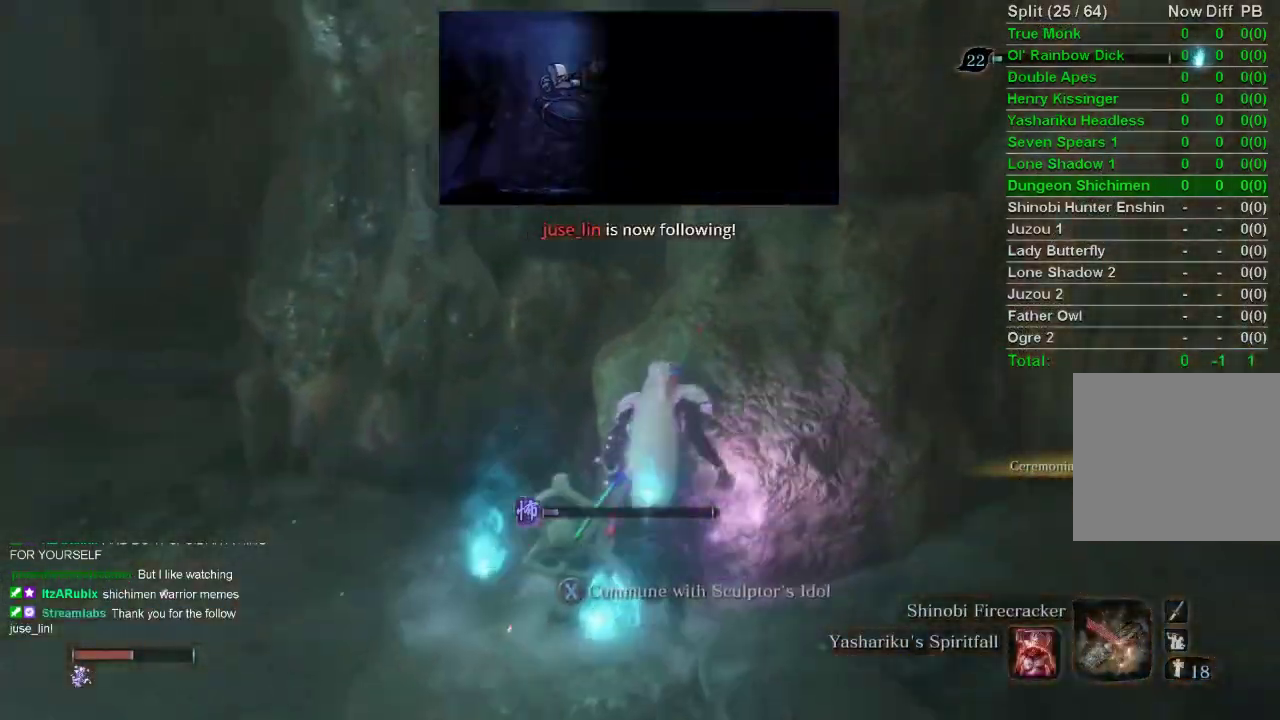
{"buttons": [], "left_stick": "center", "right_stick": "center", "events": [[67, "SQUARE", "down"], [133, "SQUARE", "up"], [200, "SQUARE", "down"], [300, "SQUARE", "up"]]}
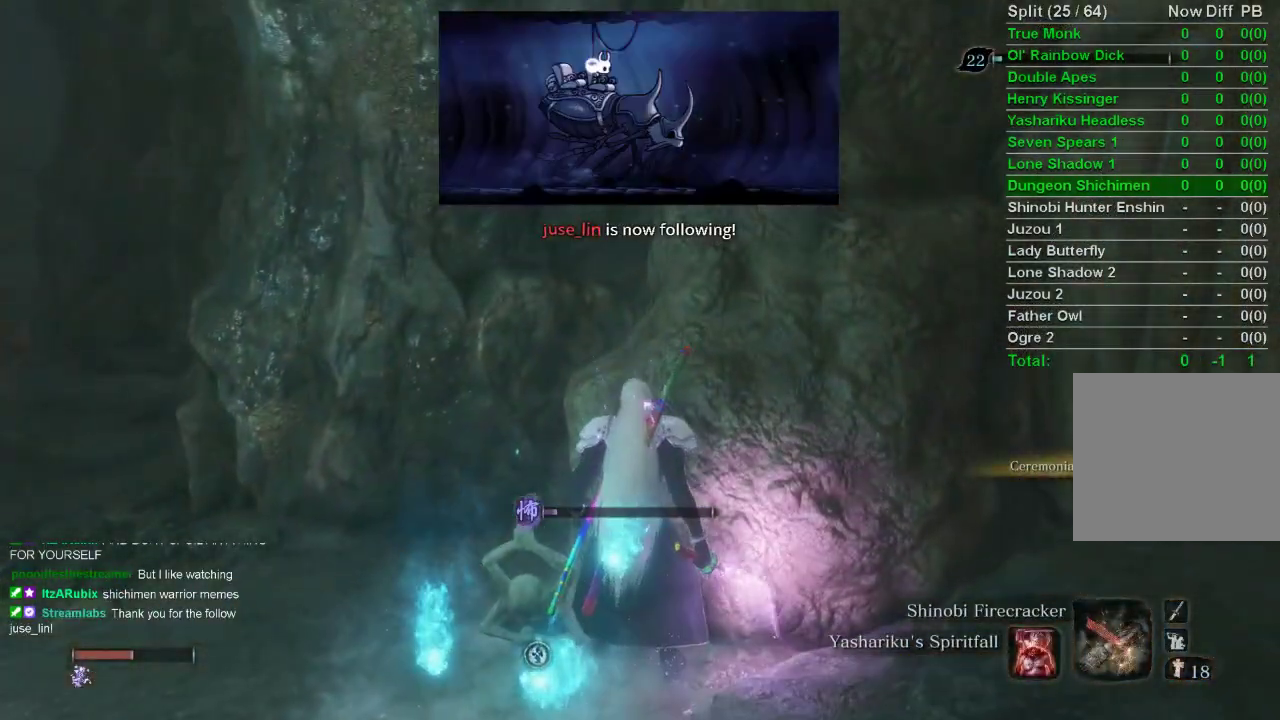
{"buttons": [], "left_stick": "center", "right_stick": "center", "events": []}
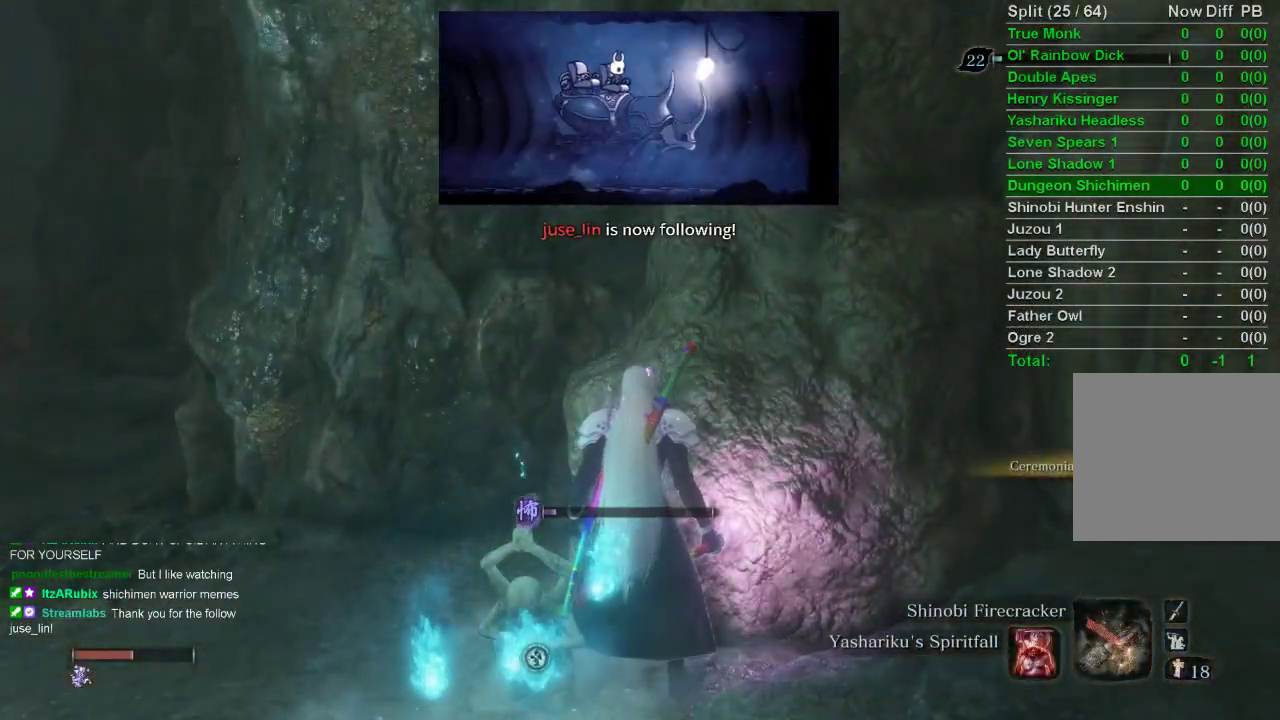
{"buttons": [], "left_stick": "center", "right_stick": "center", "events": []}
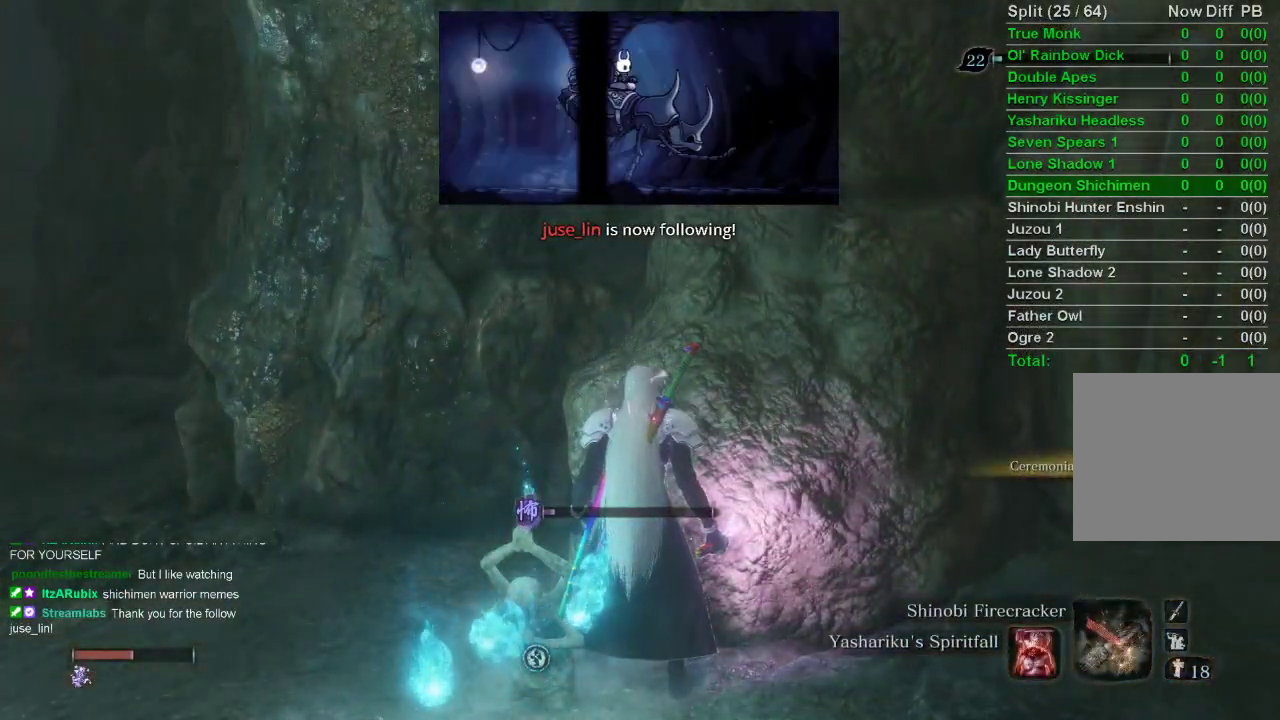
{"buttons": [], "left_stick": "center", "right_stick": "left", "events": [[467, "right_stick", "left"]]}
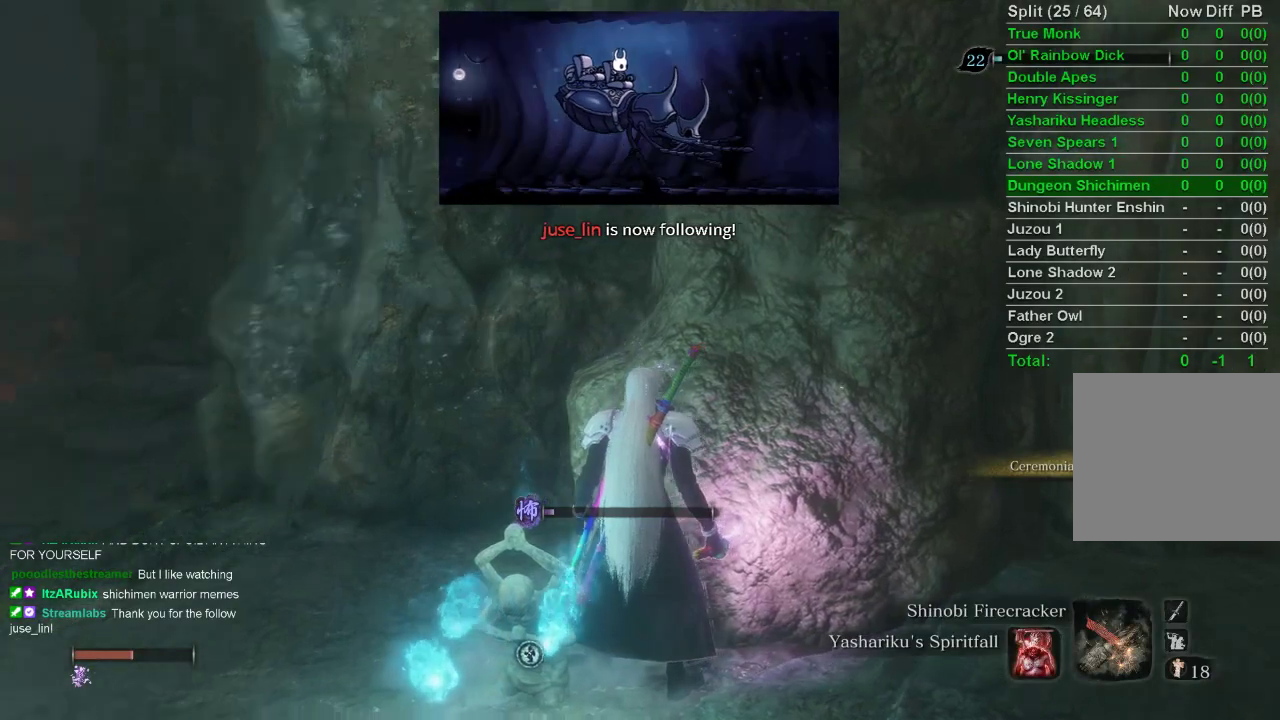
{"buttons": [], "left_stick": "center", "right_stick": "center", "events": [[17, "left_stick", "up-left"], [83, "right_stick", "center"], [183, "left_stick", "center"]]}
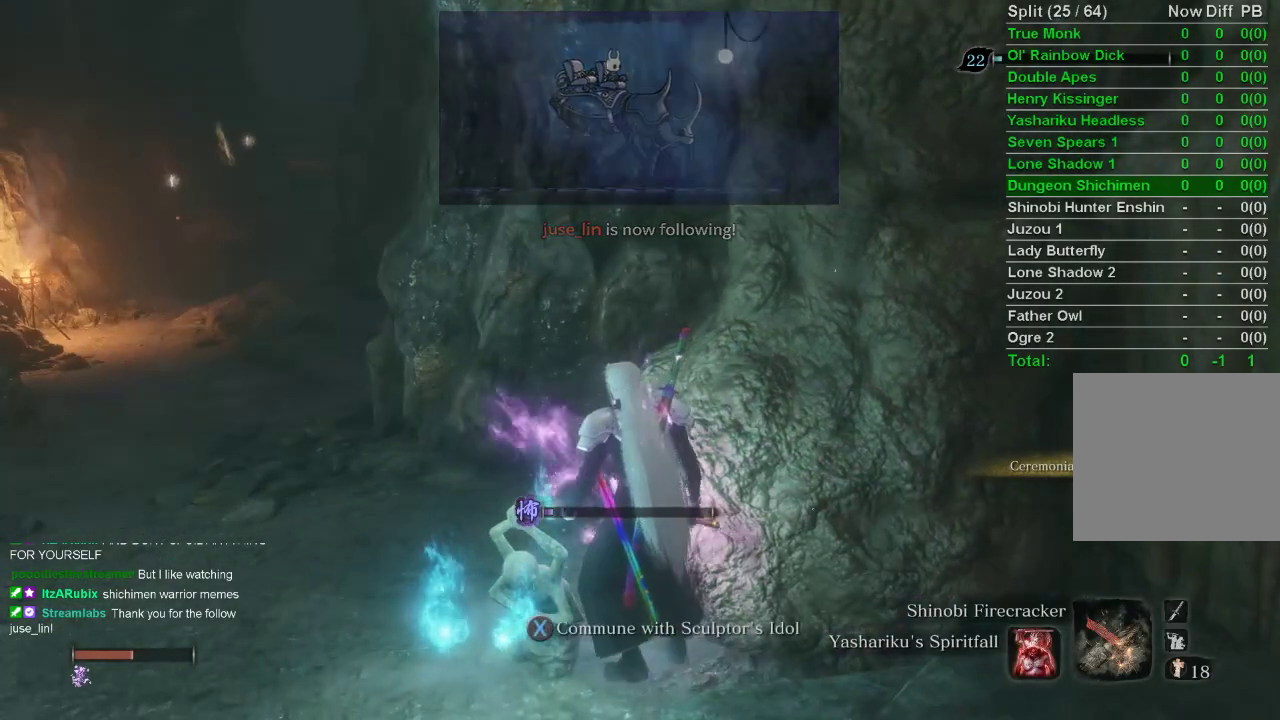
{"buttons": [], "left_stick": "center", "right_stick": "center", "events": [[167, "left_stick", "left"], [233, "SQUARE", "down"], [233, "left_stick", "center"], [317, "SQUARE", "up"], [383, "SQUARE", "down"], [483, "SQUARE", "up"]]}
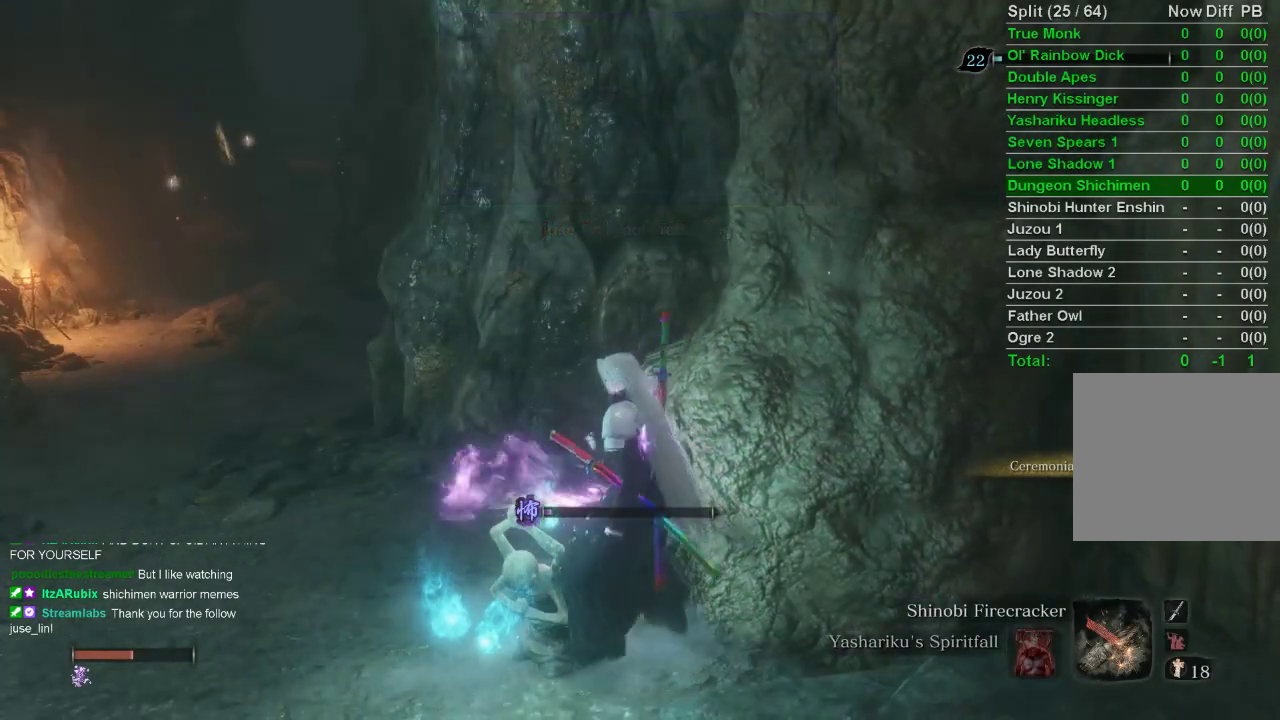
{"buttons": [], "left_stick": "center", "right_stick": "center", "events": [[33, "SQUARE", "down"], [117, "SQUARE", "up"]]}
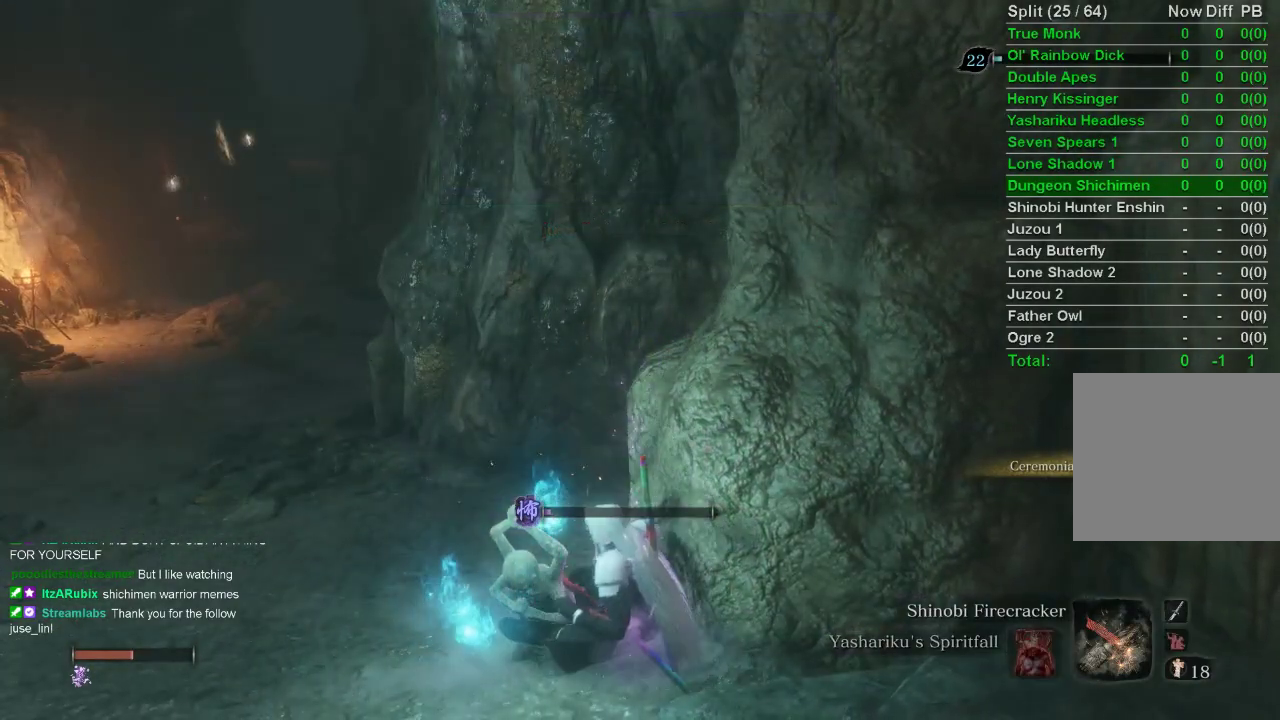
{"buttons": [], "left_stick": "center", "right_stick": "center", "events": []}
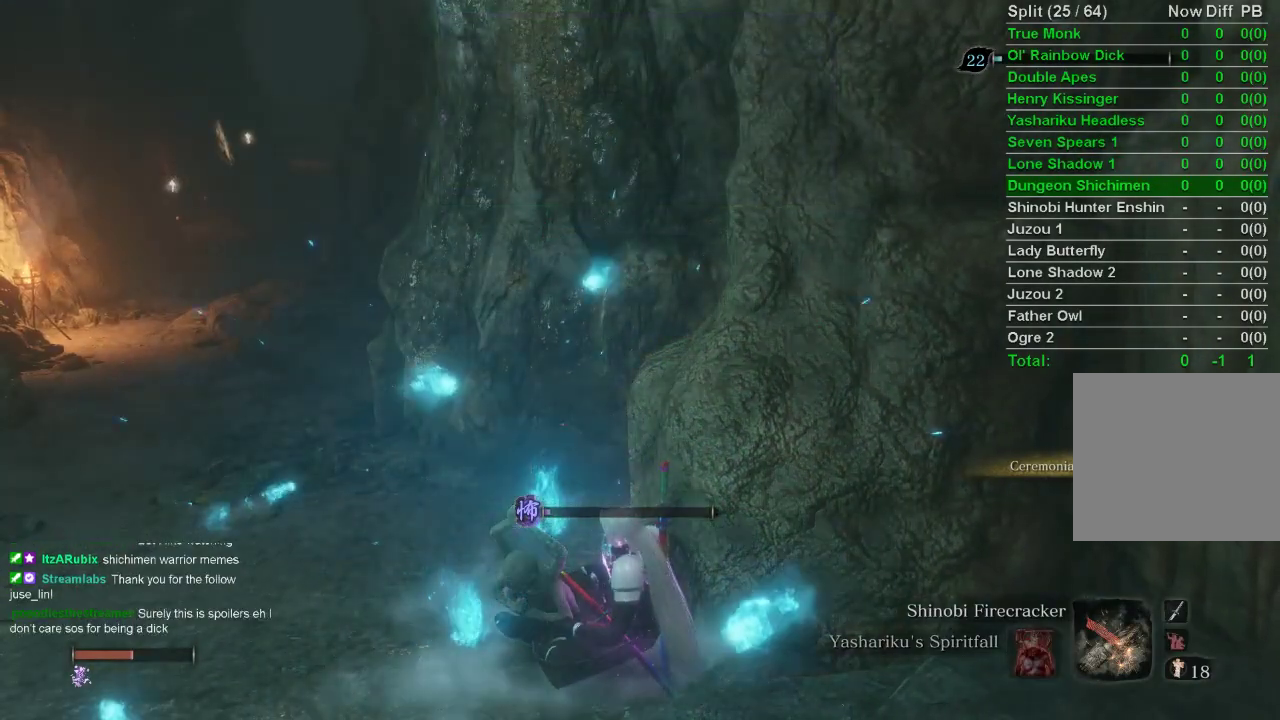
{"buttons": [], "left_stick": "center", "right_stick": "center", "events": []}
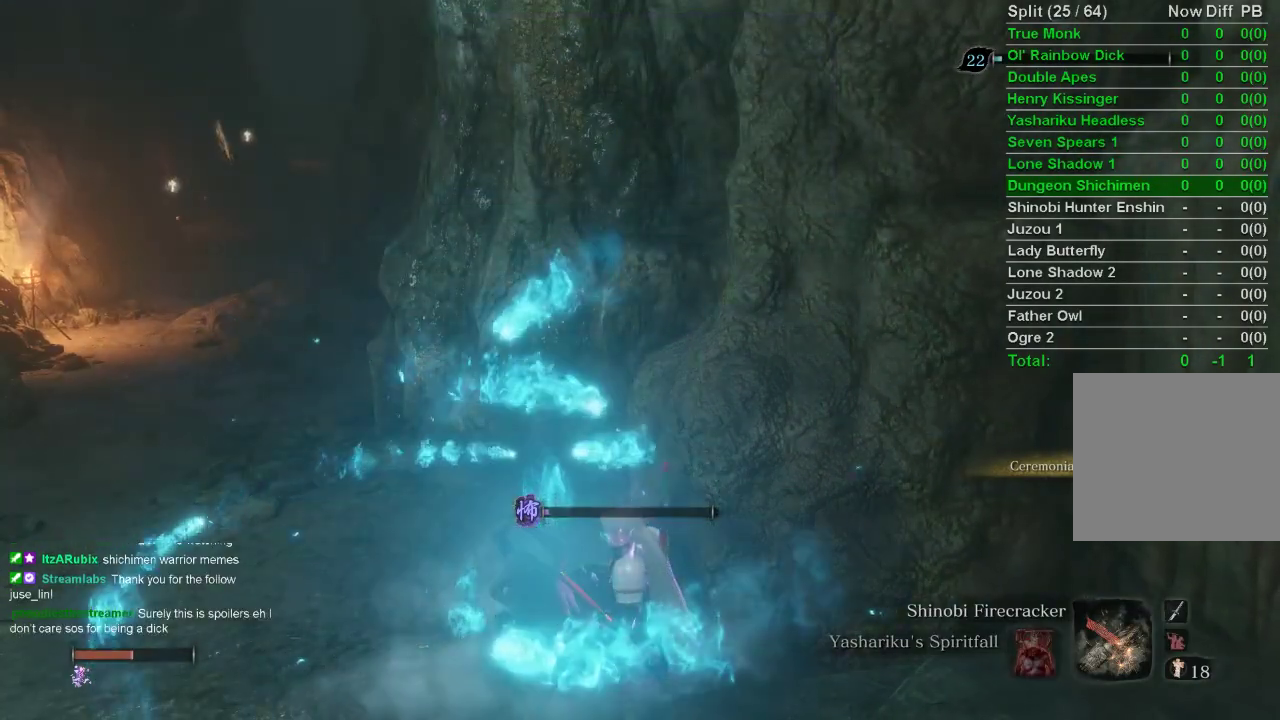
{"buttons": [], "left_stick": "center", "right_stick": "center", "events": []}
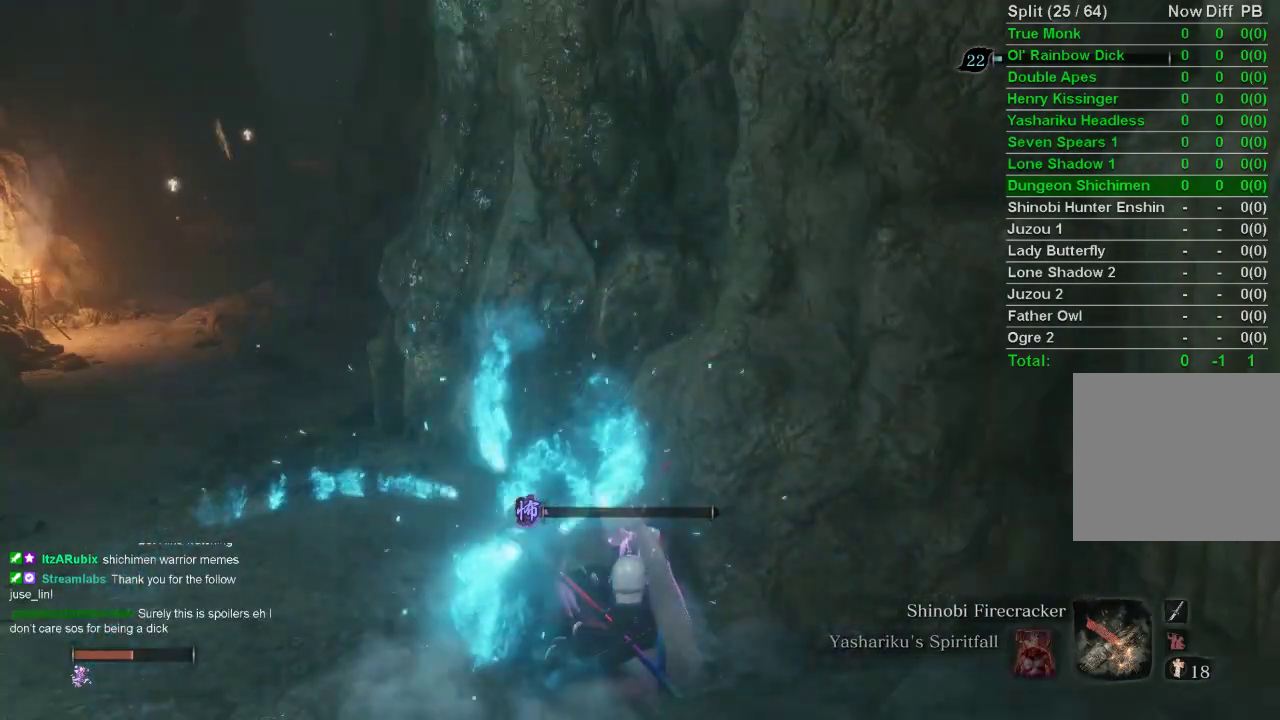
{"buttons": [], "left_stick": "center", "right_stick": "center", "events": []}
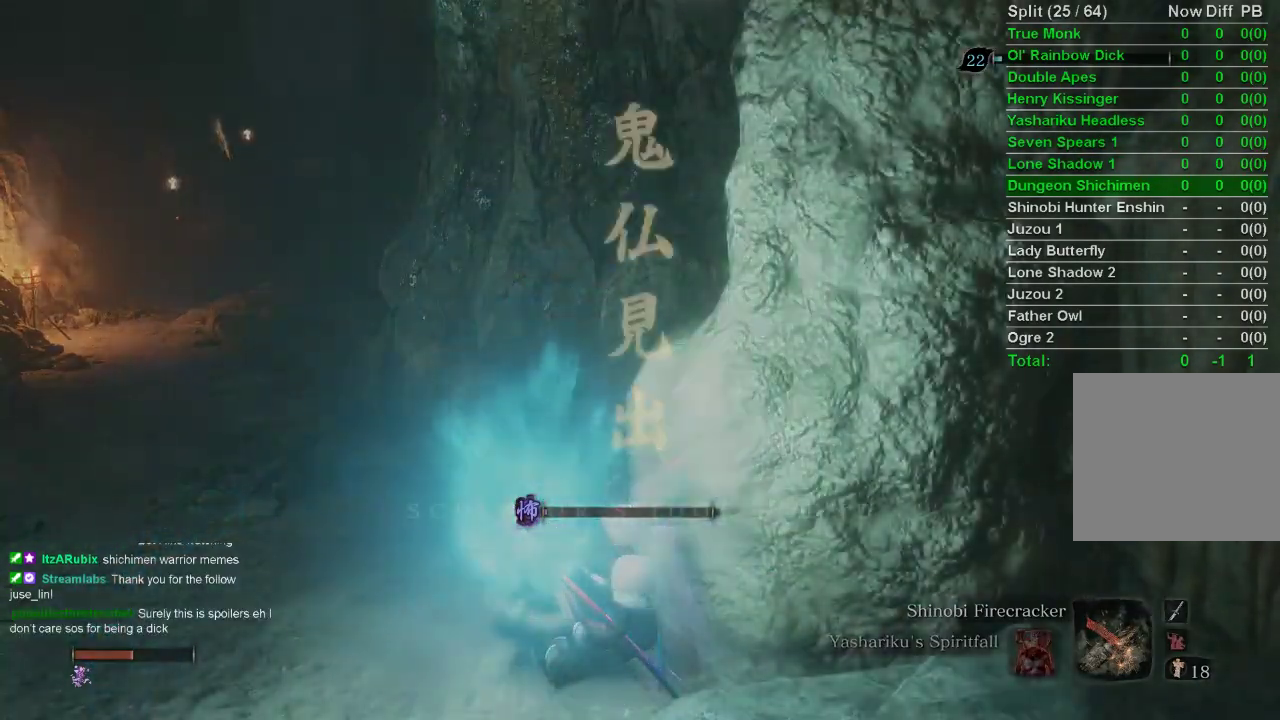
{"buttons": [], "left_stick": "center", "right_stick": "center", "events": []}
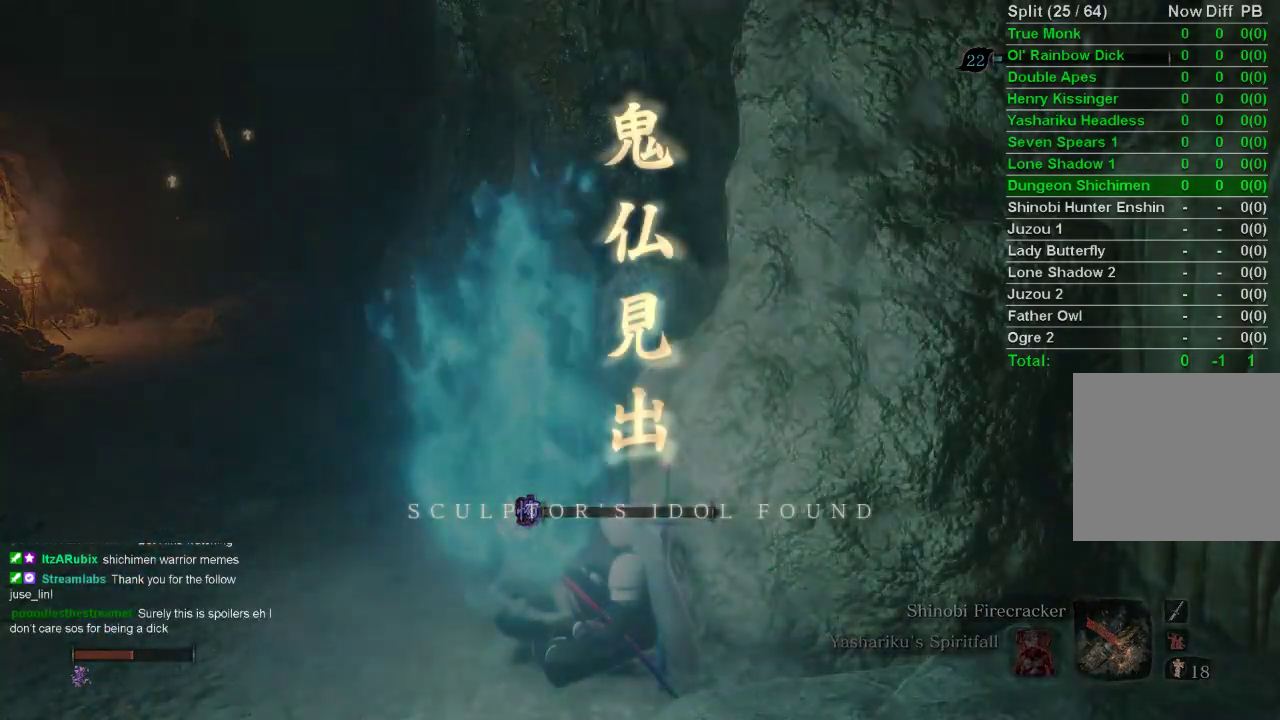
{"buttons": [], "left_stick": "center", "right_stick": "center", "events": []}
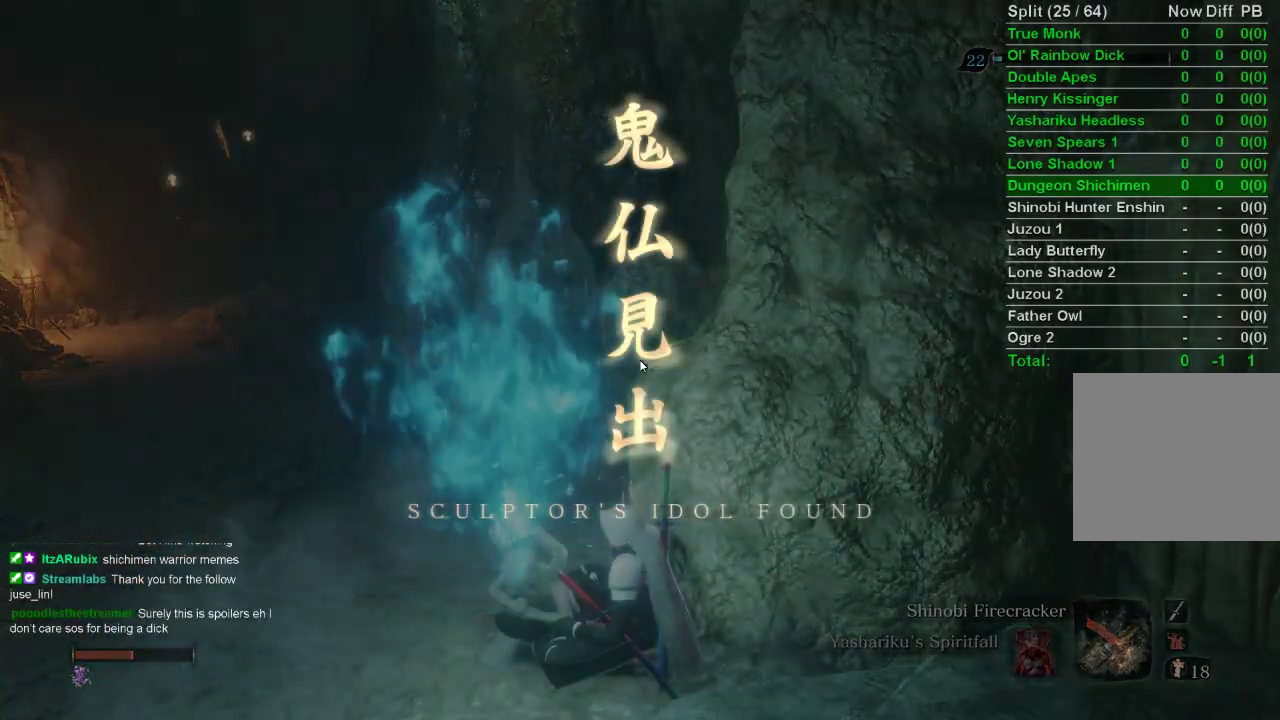
{"buttons": [], "left_stick": "center", "right_stick": "center", "events": []}
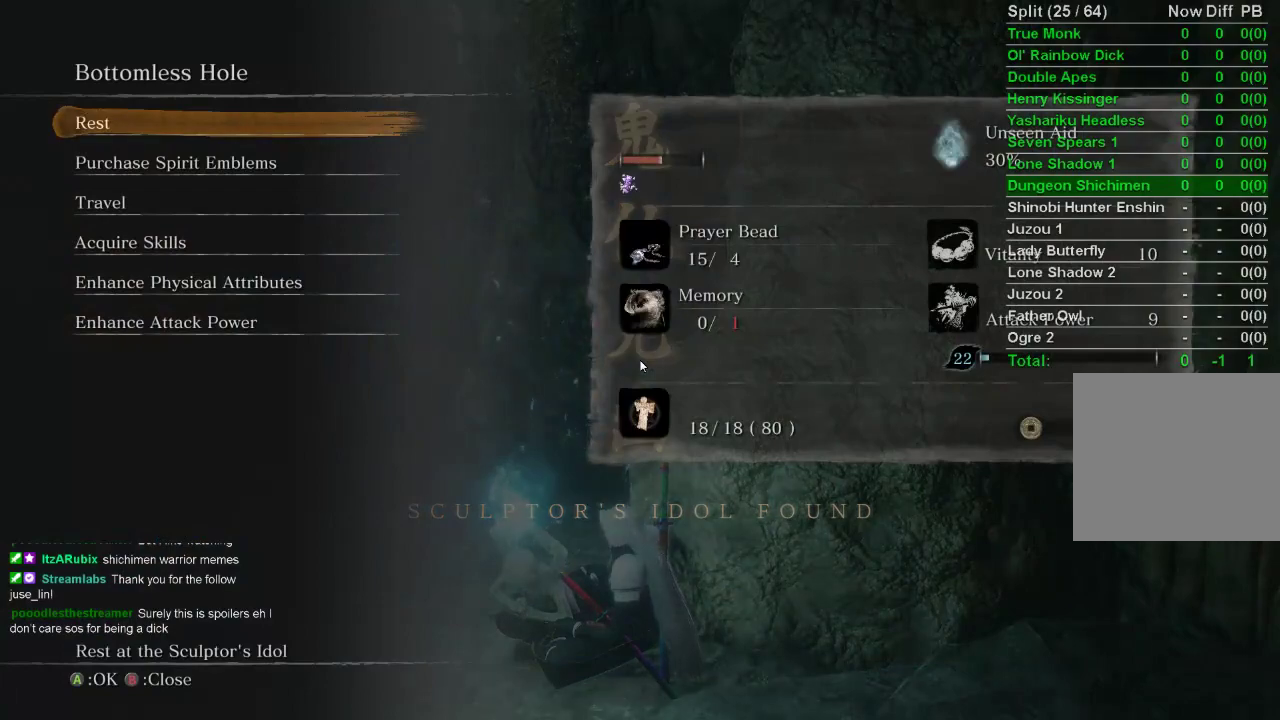
{"buttons": [], "left_stick": "center", "right_stick": "center", "events": []}
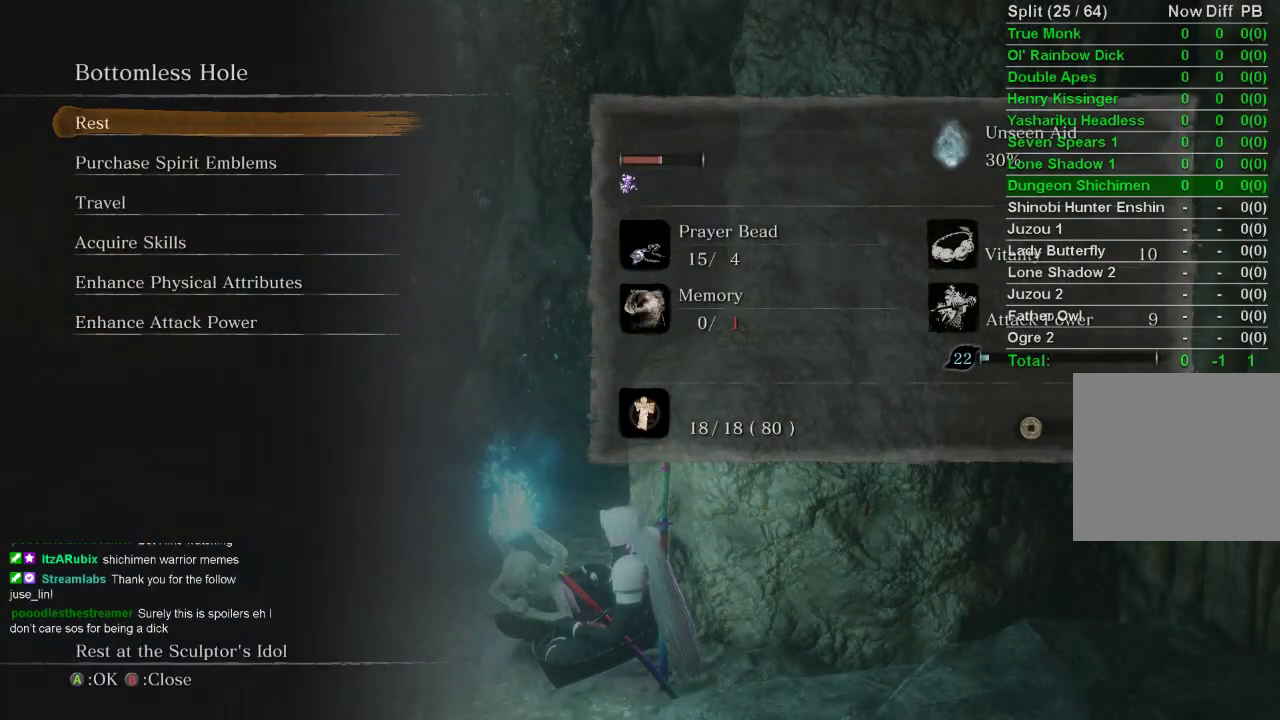
{"buttons": [], "left_stick": "center", "right_stick": "center", "events": []}
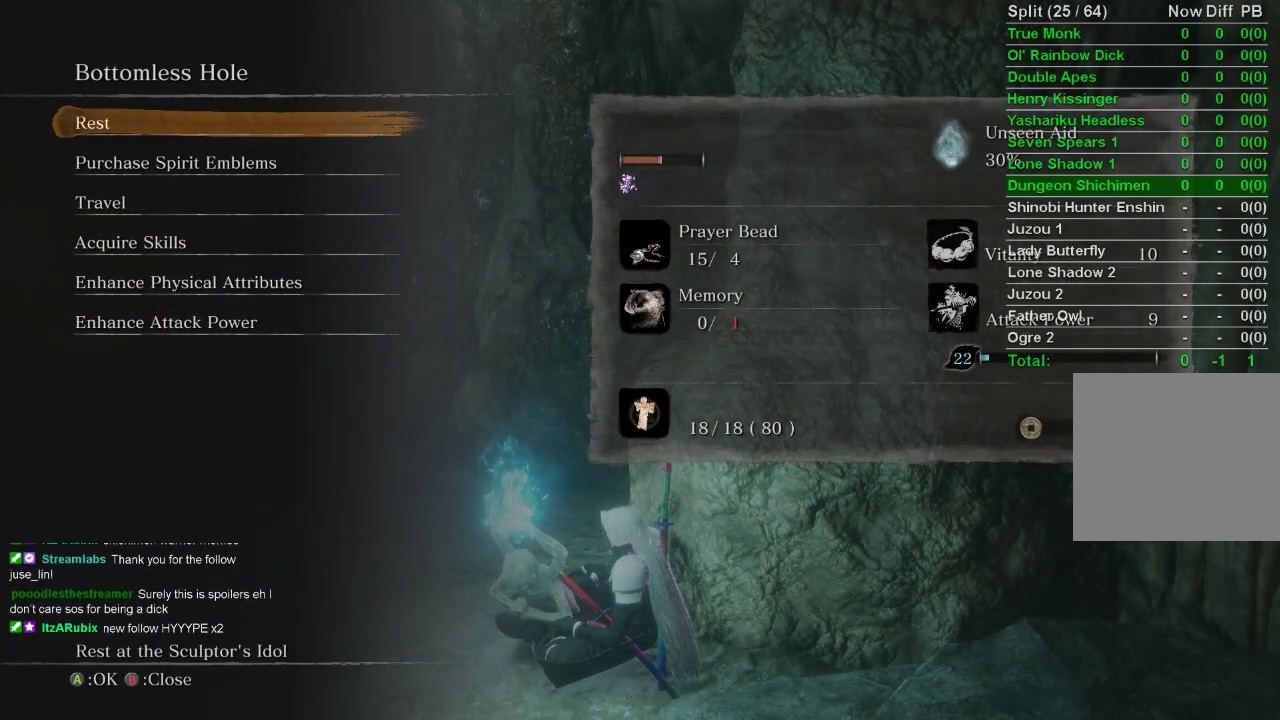
{"buttons": [], "left_stick": "center", "right_stick": "center", "events": [[200, "DPAD_DOWN", "down"], [250, "DPAD_DOWN", "up"], [317, "DPAD_DOWN", "down"], [400, "DPAD_DOWN", "up"]]}
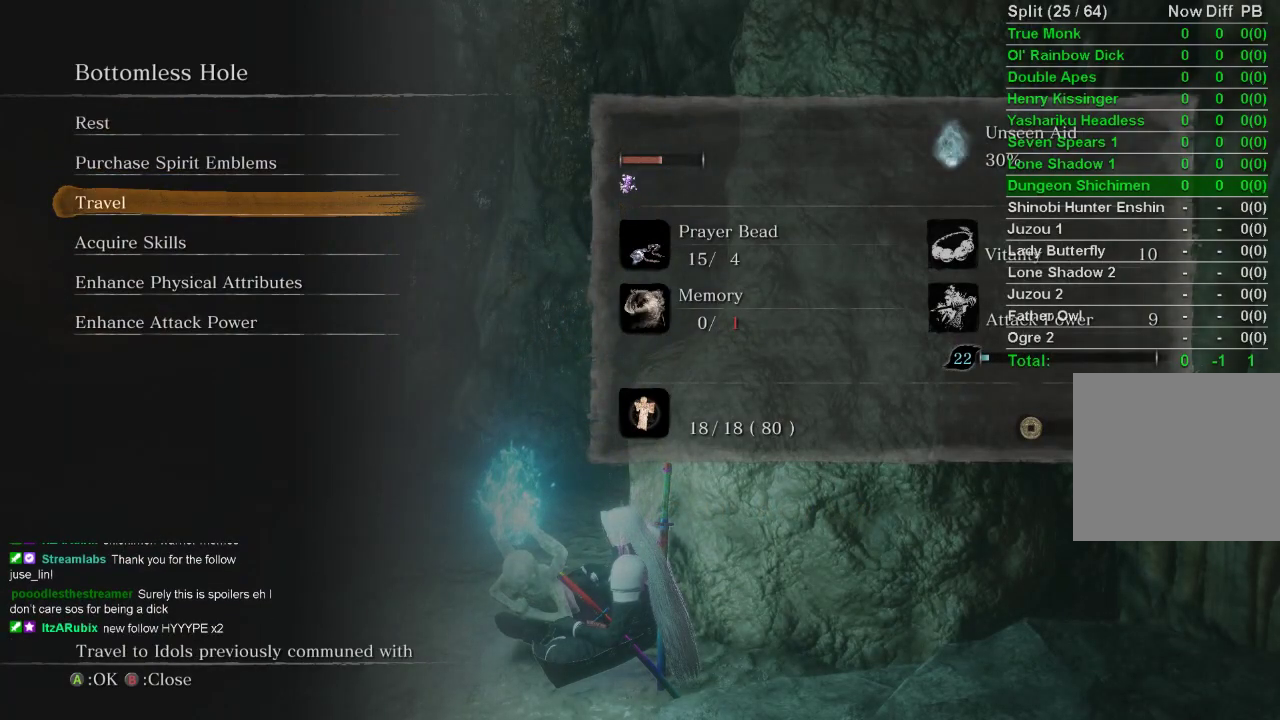
{"buttons": [], "left_stick": "center", "right_stick": "center", "events": [[400, "CROSS", "down"], [467, "CROSS", "up"]]}
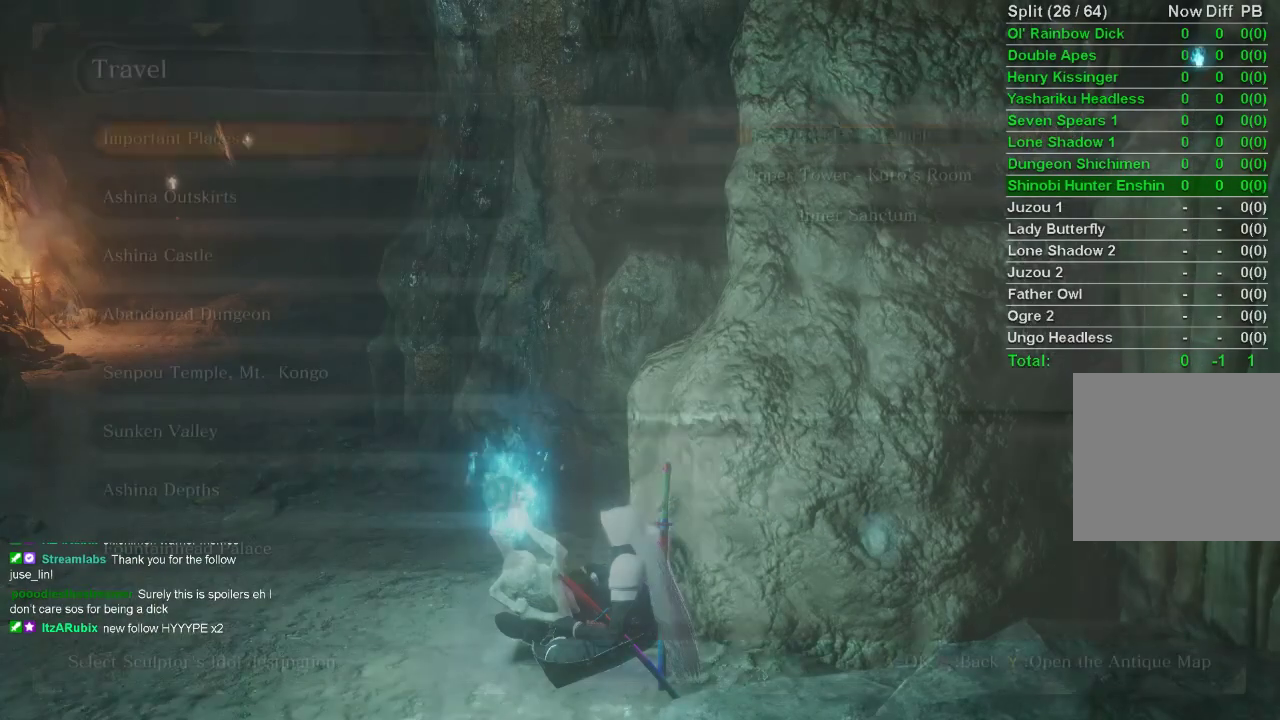
{"buttons": [], "left_stick": "center", "right_stick": "center", "events": [[17, "CROSS", "down"], [133, "CROSS", "up"]]}
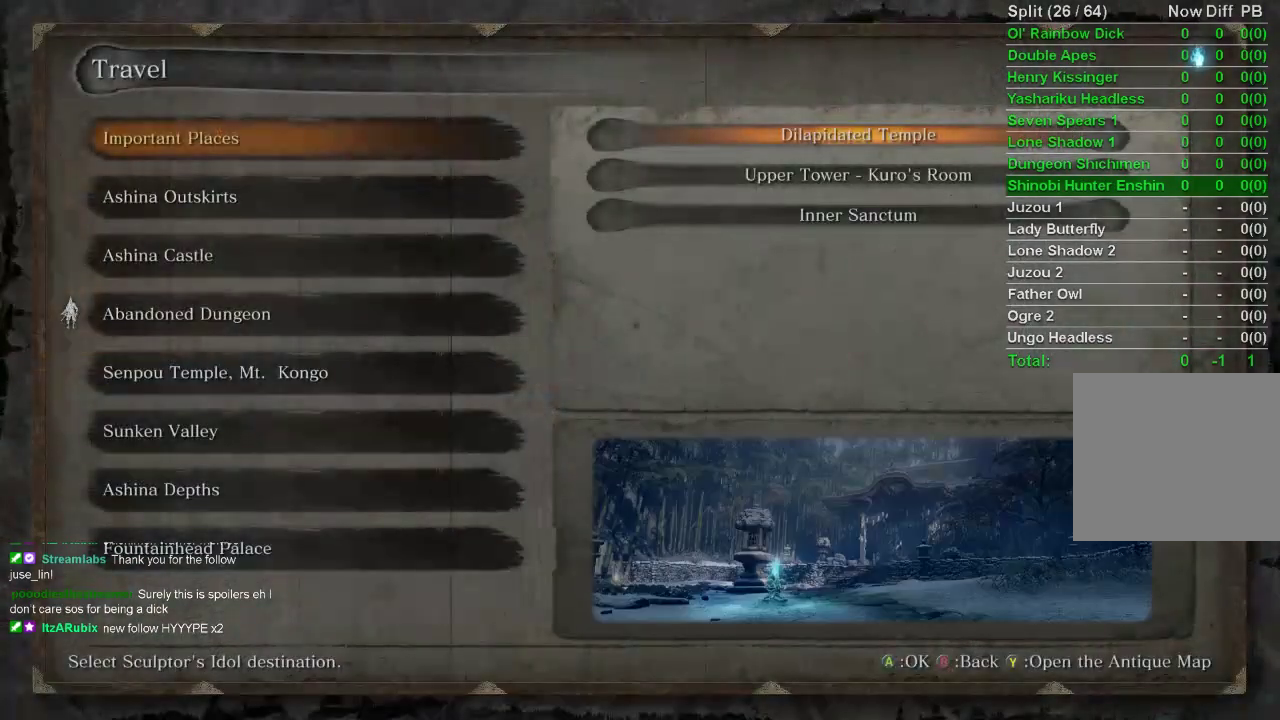
{"buttons": [], "left_stick": "center", "right_stick": "center", "events": [[50, "CROSS", "down"], [183, "CROSS", "up"]]}